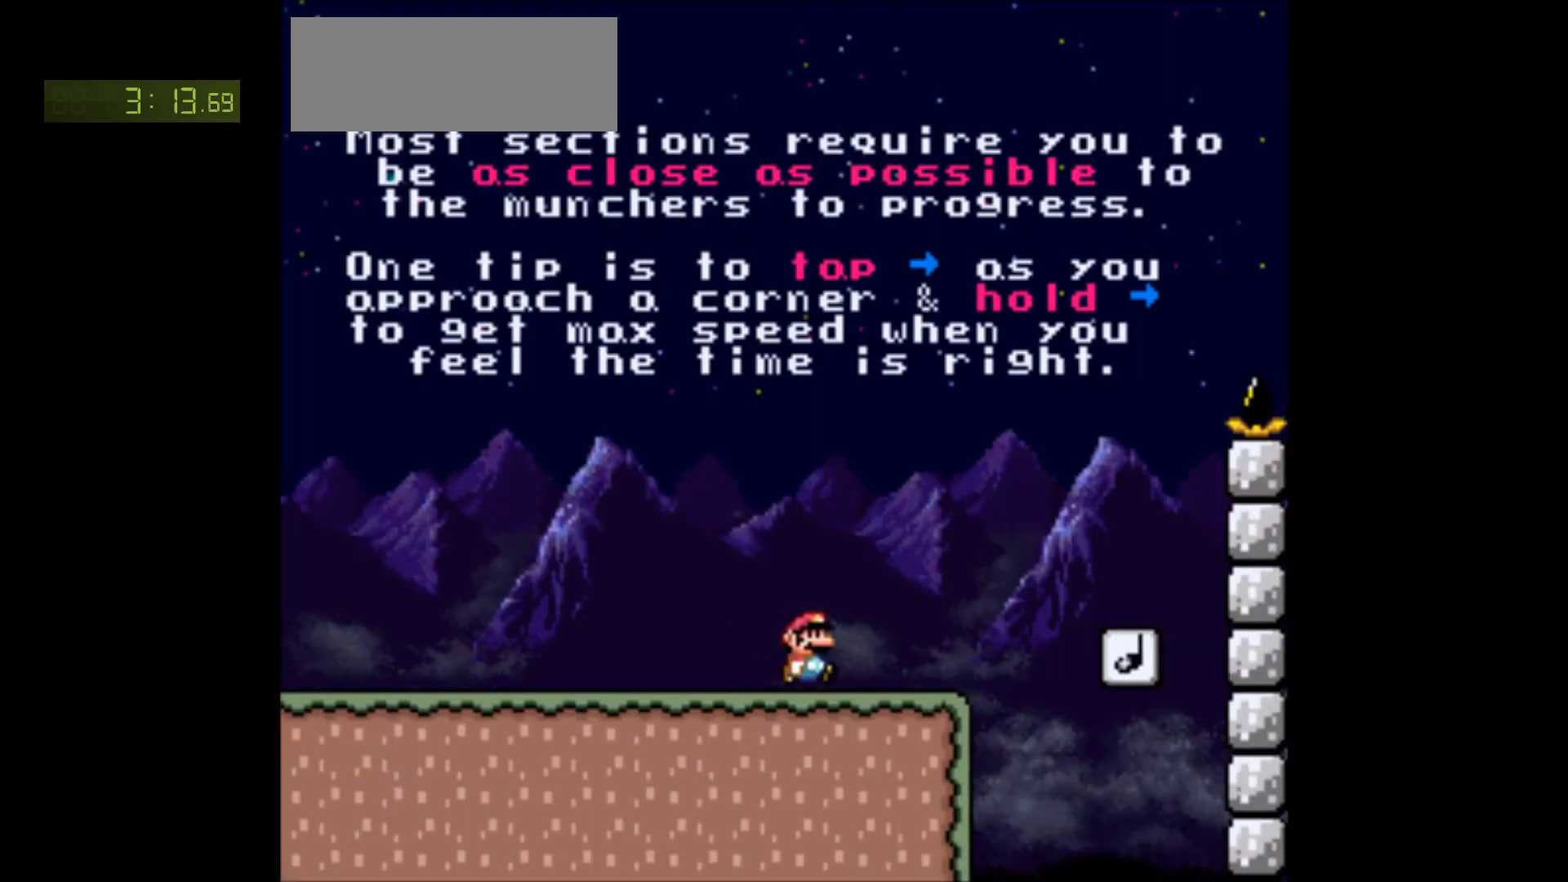
Gameplay with a controller (Nintendo layout); each line is a JSON object with the inputs held at the frame after it. "events" lists button and stick changes between this image and that frame as [ms after this image, input, new state], when the widget could be followed in between. Not read: L3 R3.
{"buttons": ["Y", "DPAD_RIGHT"], "events": [[100, "DPAD_RIGHT", "up"], [167, "DPAD_LEFT", "down"], [300, "DPAD_LEFT", "up"], [500, "DPAD_RIGHT", "down"]]}
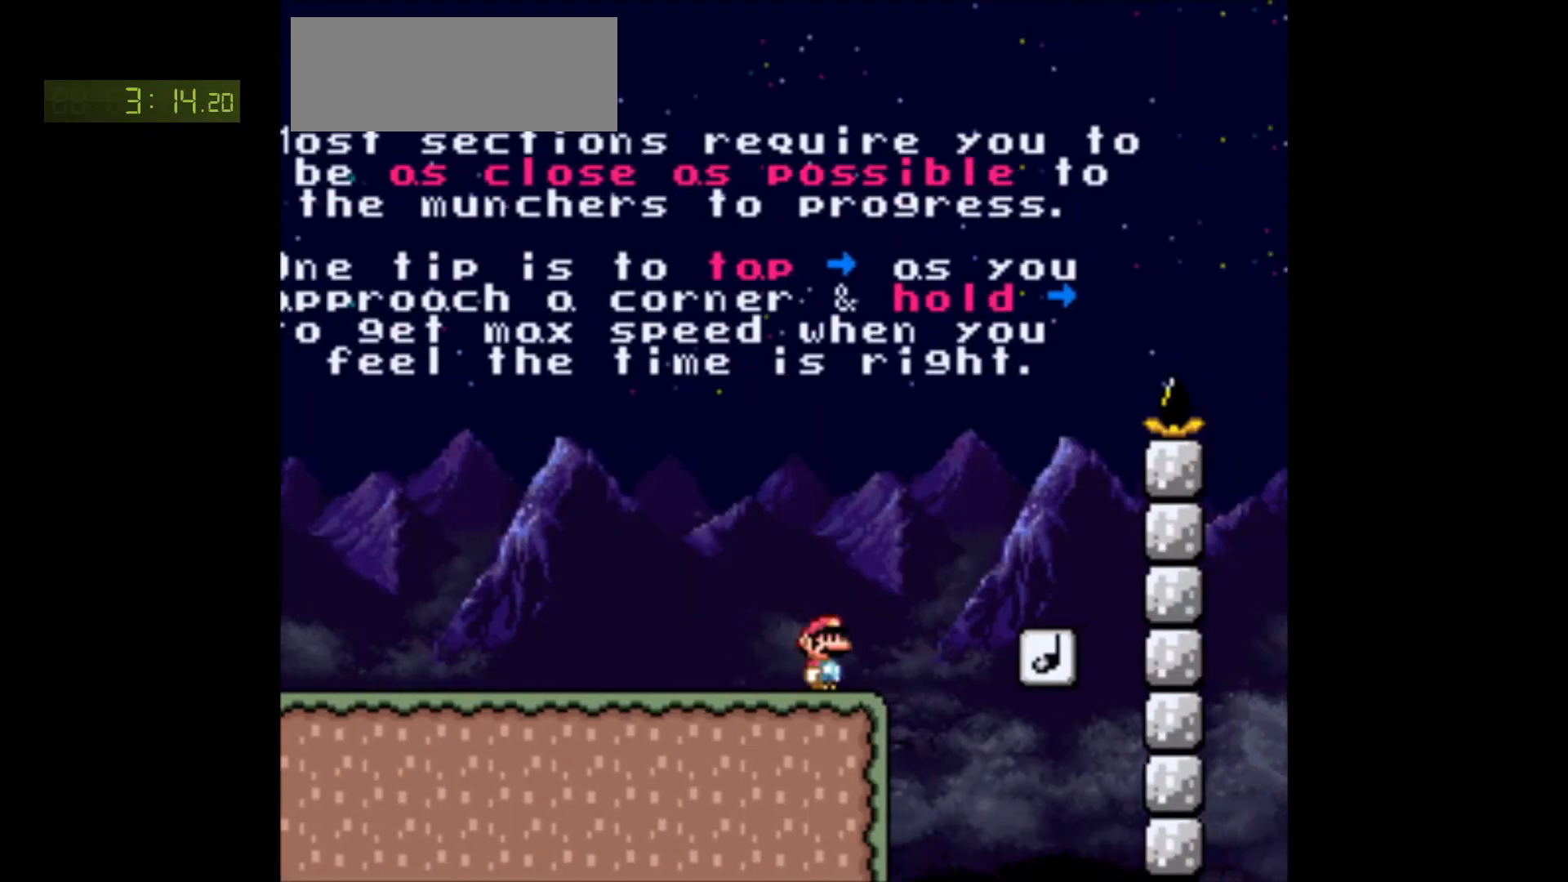
{"buttons": ["B", "Y", "DPAD_RIGHT"], "events": [[133, "B", "down"]]}
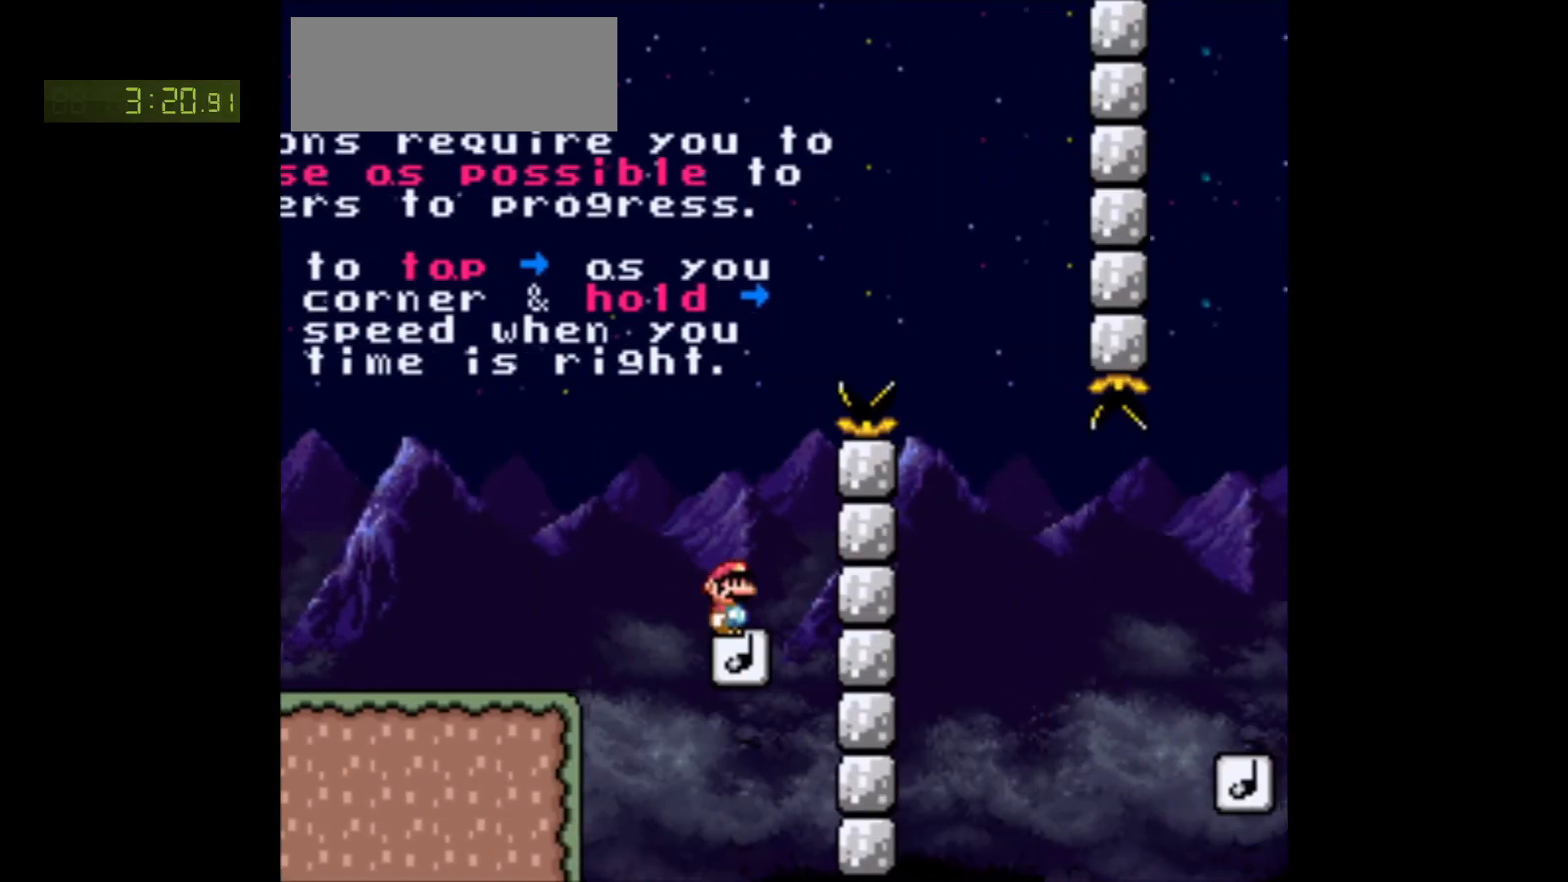
{"buttons": ["B", "Y", "DPAD_LEFT"], "events": [[433, "DPAD_RIGHT", "up"], [450, "DPAD_LEFT", "down"], [450, "DPAD_UP", "down"], [467, "DPAD_UP", "up"]]}
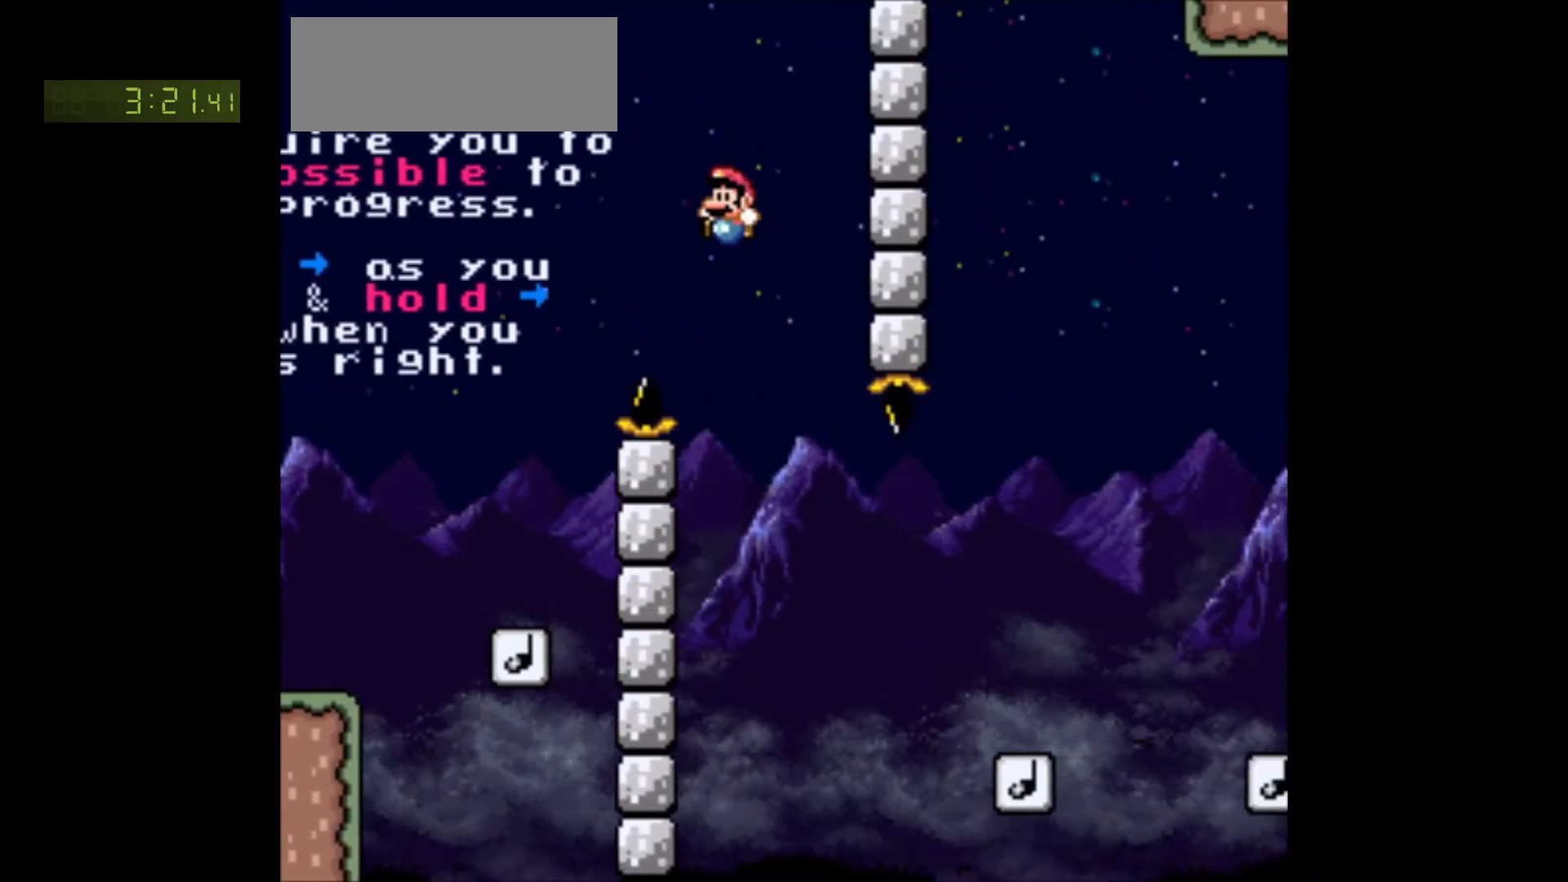
{"buttons": ["B", "Y", "DPAD_RIGHT"], "events": [[100, "DPAD_DOWN", "down"], [100, "DPAD_LEFT", "up"], [100, "DPAD_RIGHT", "down"], [117, "DPAD_DOWN", "up"]]}
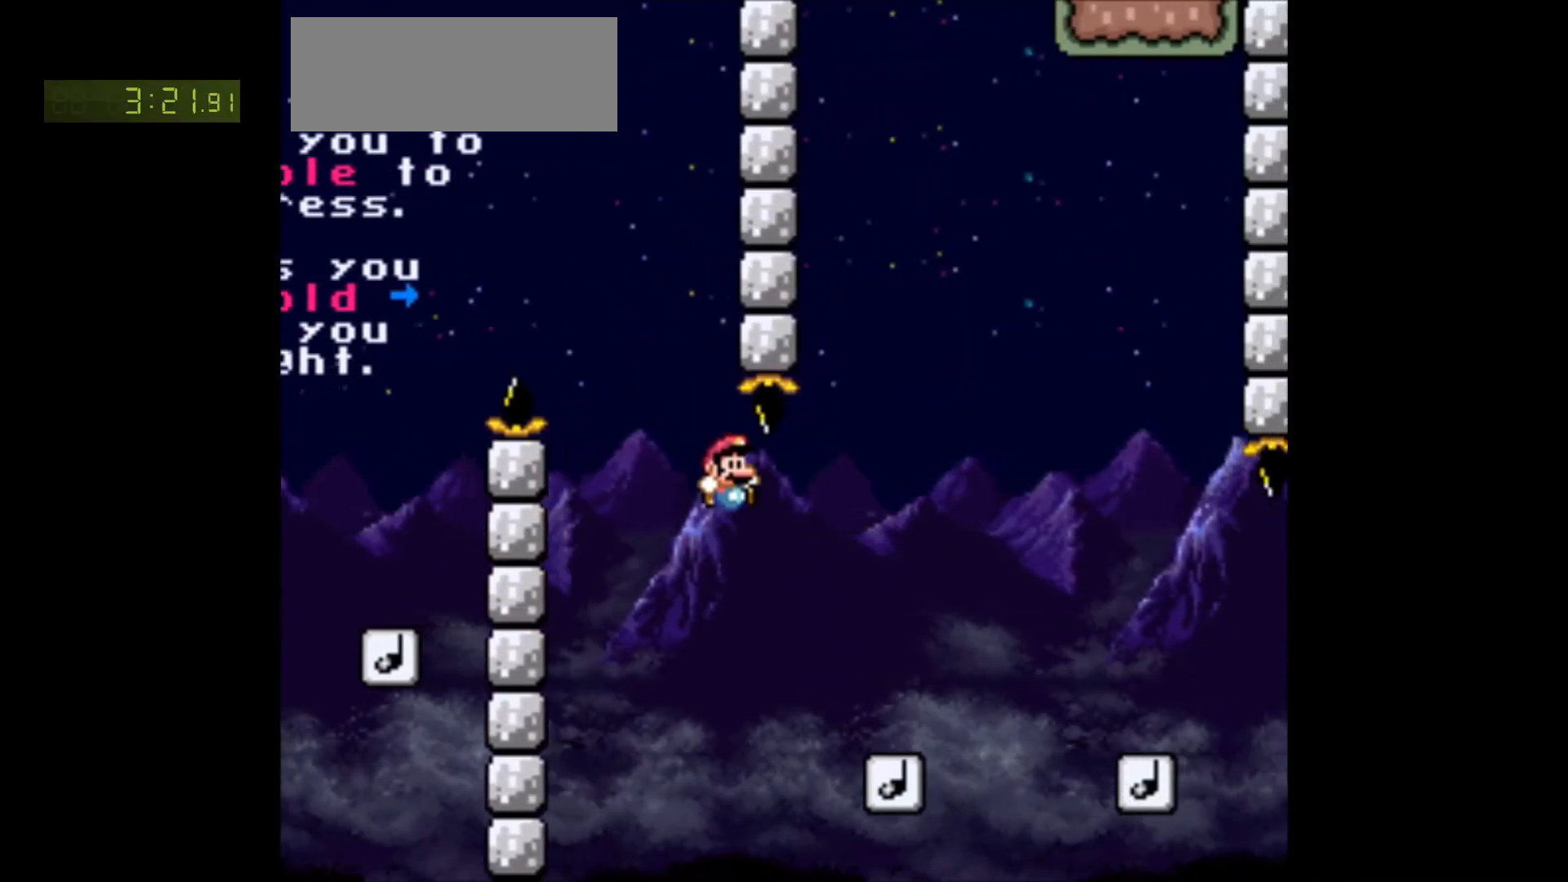
{"buttons": ["B", "Y", "DPAD_RIGHT"], "events": [[383, "A", "down"], [450, "A", "up"]]}